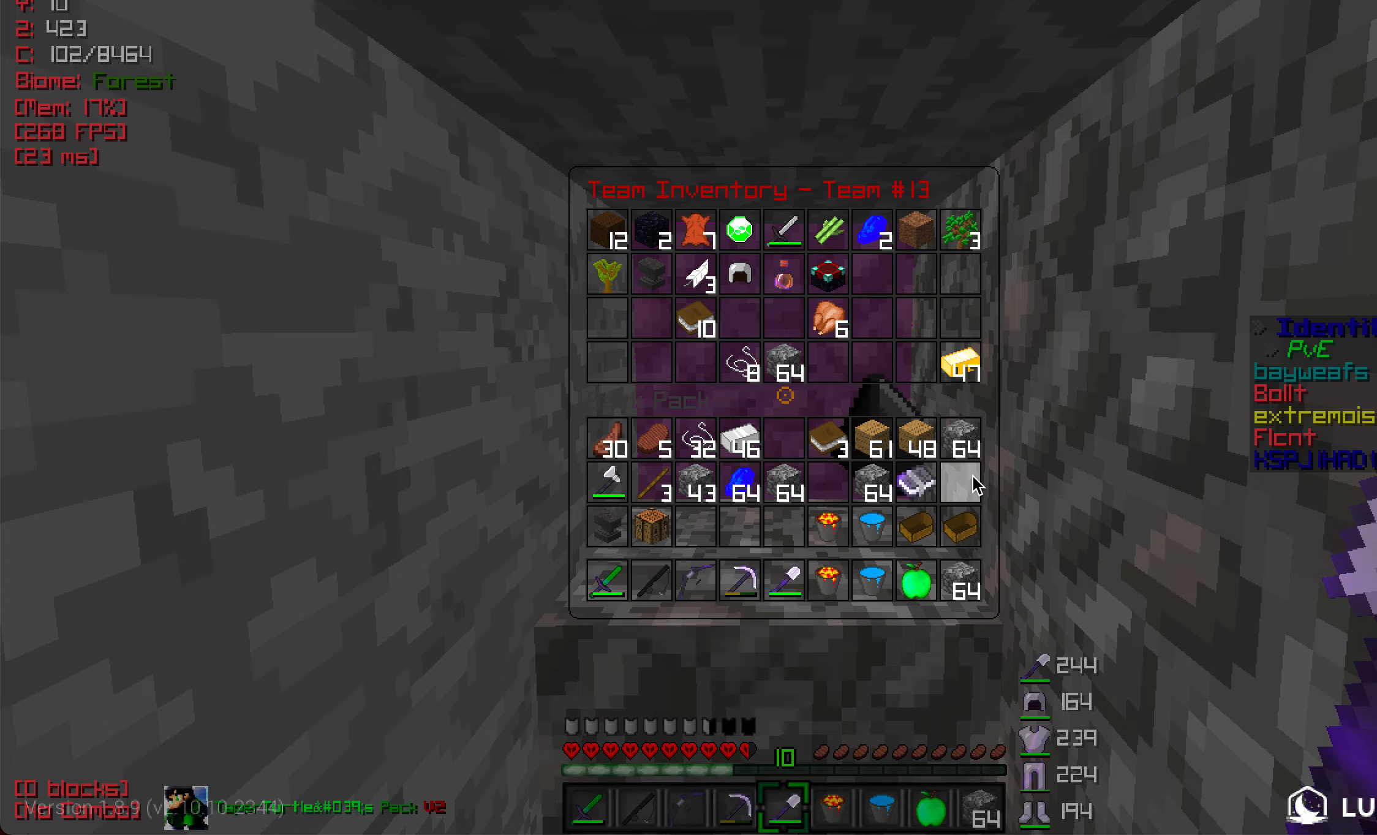
Gameplay with keyboard and mouse; each line is a JSON object with the keys and mouse buttons held at the frame after it. "events" lists presses ("down") and releases ("up") of "a", "d", "s", "w", "mouse_left" and "mouse_right" between this image and that frame as [ms after this image, input, new state], when the widget could be followed in between. "mouse_left", "mouse_right" = the "left", "right" buttons of the "mouse" list. No other keys are recorded. Fast repeated clicks can show as one long hold. Mouse movement is not recorded.
{"keys": [], "mouse": ["left"], "events": [[350, "mouse_left", "down"]]}
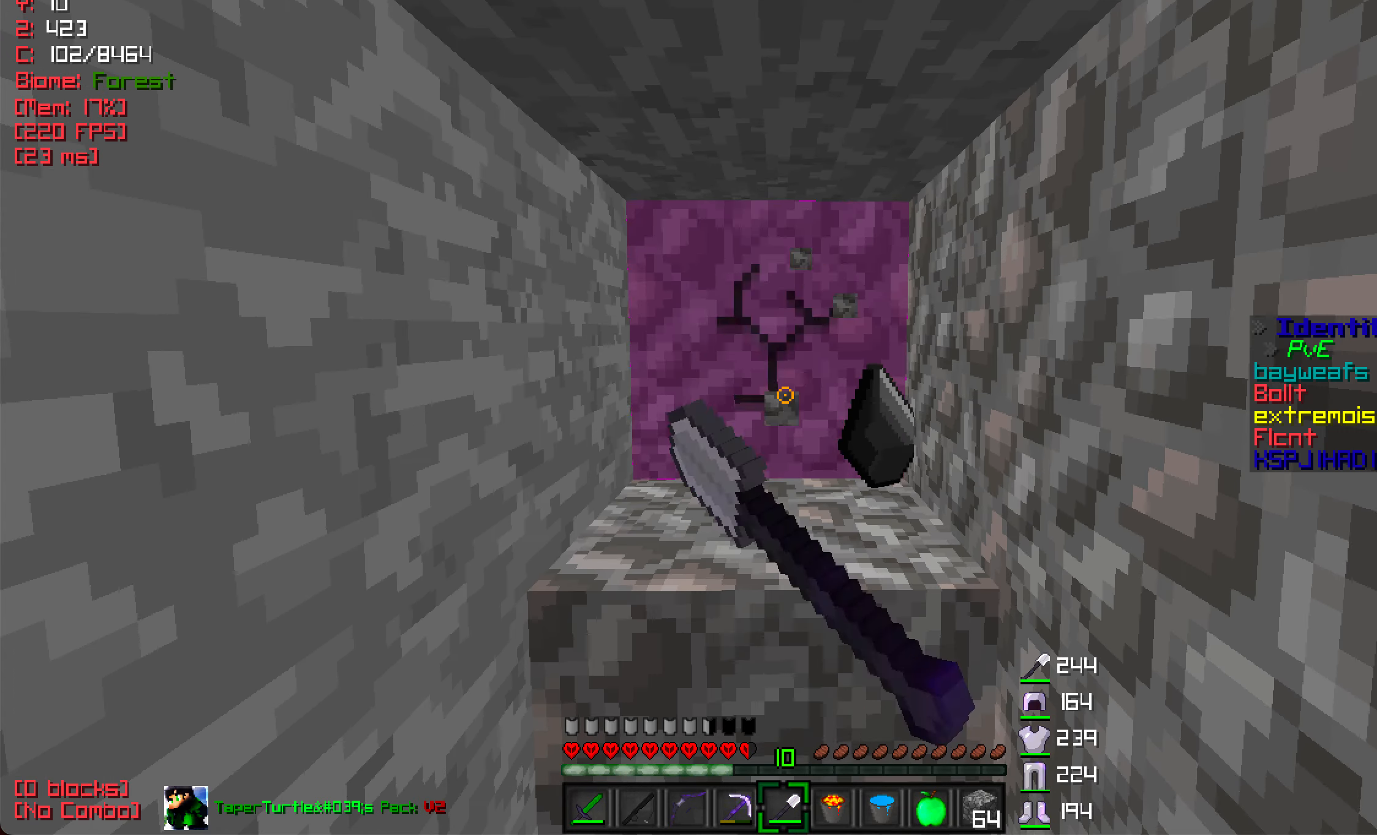
{"keys": ["w"], "mouse": ["left"], "events": [[150, "w", "down"]]}
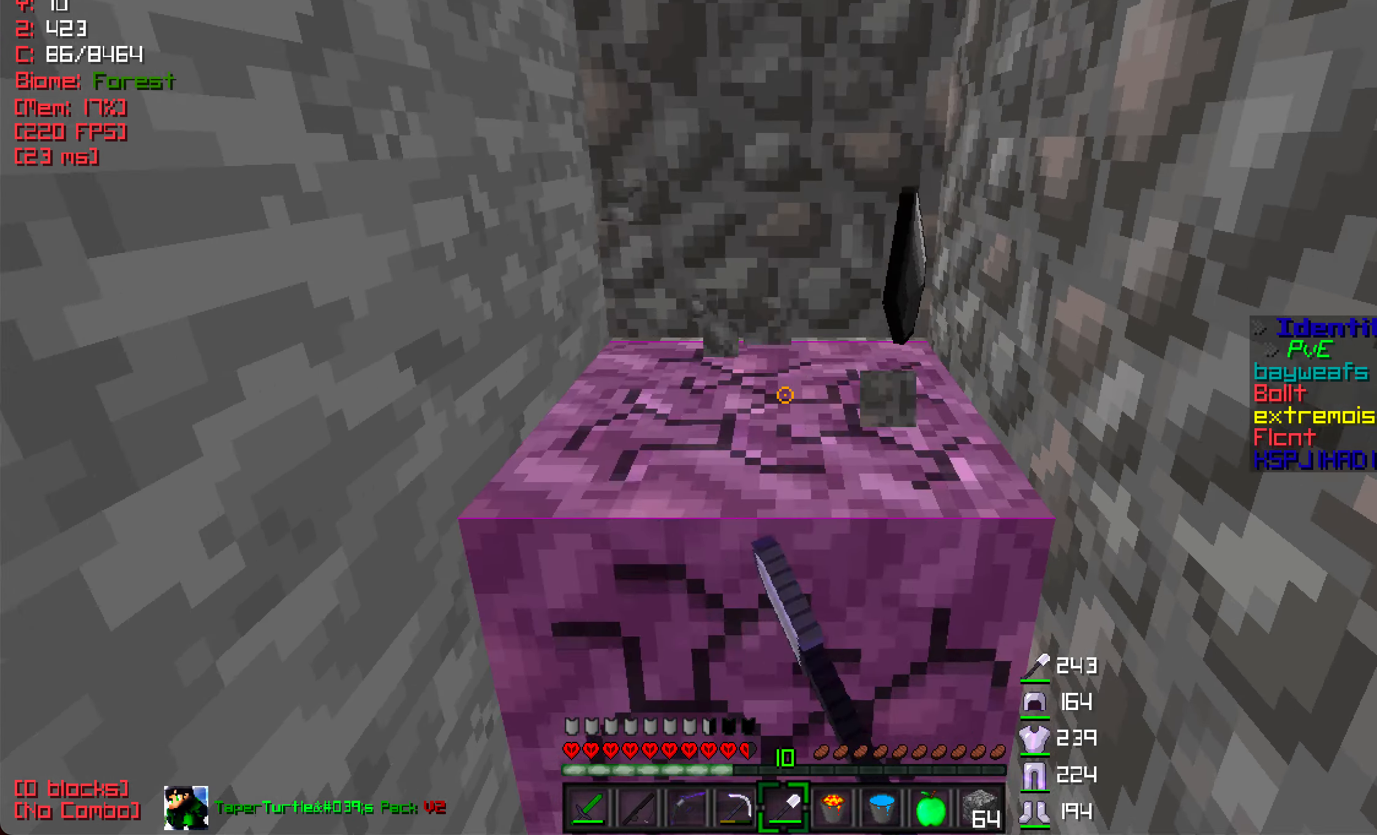
{"keys": ["w"], "mouse": ["left"], "events": []}
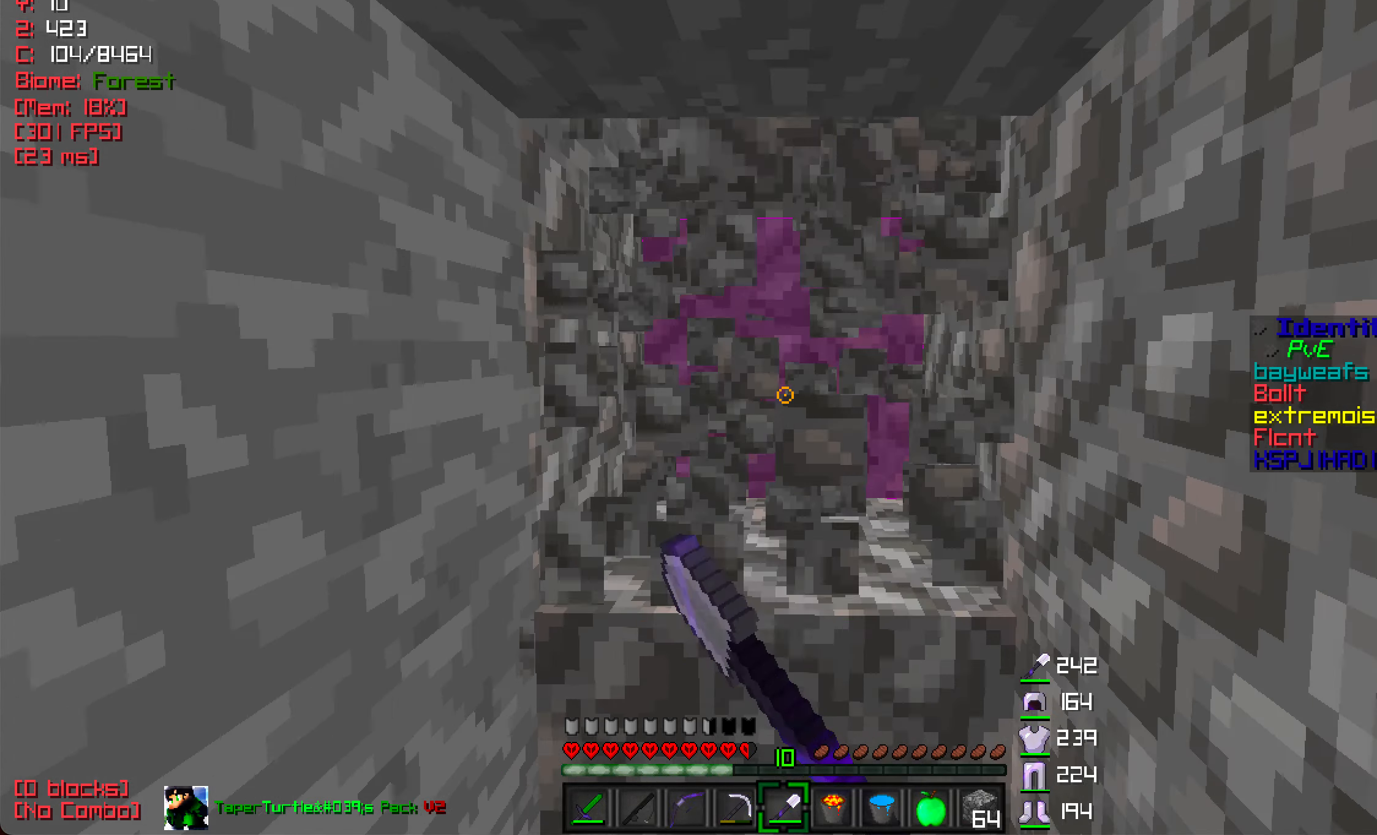
{"keys": ["w"], "mouse": ["left"], "events": [[233, "w", "up"], [350, "w", "down"]]}
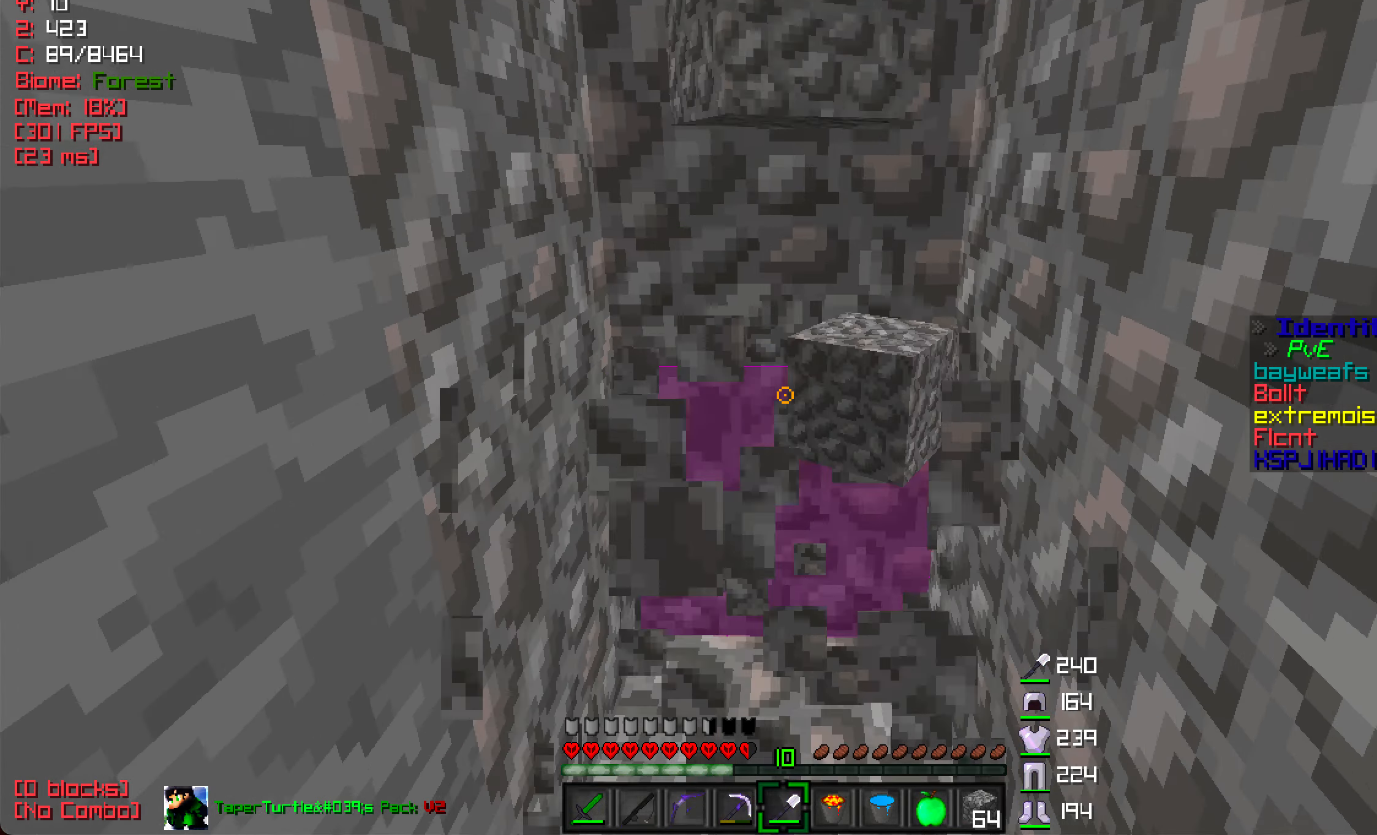
{"keys": ["w"], "mouse": ["left"], "events": [[267, "w", "up"], [450, "w", "down"]]}
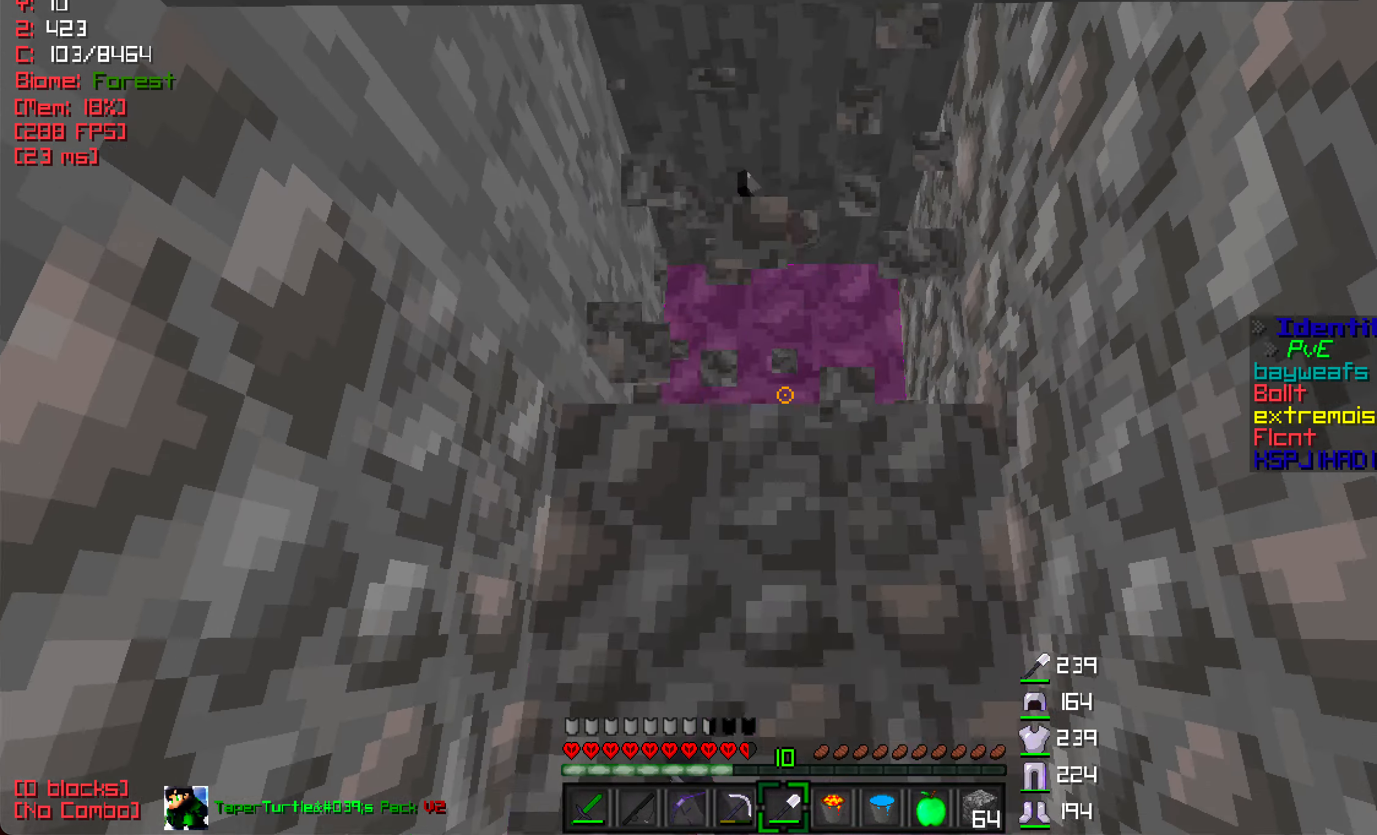
{"keys": ["w"], "mouse": ["left"], "events": []}
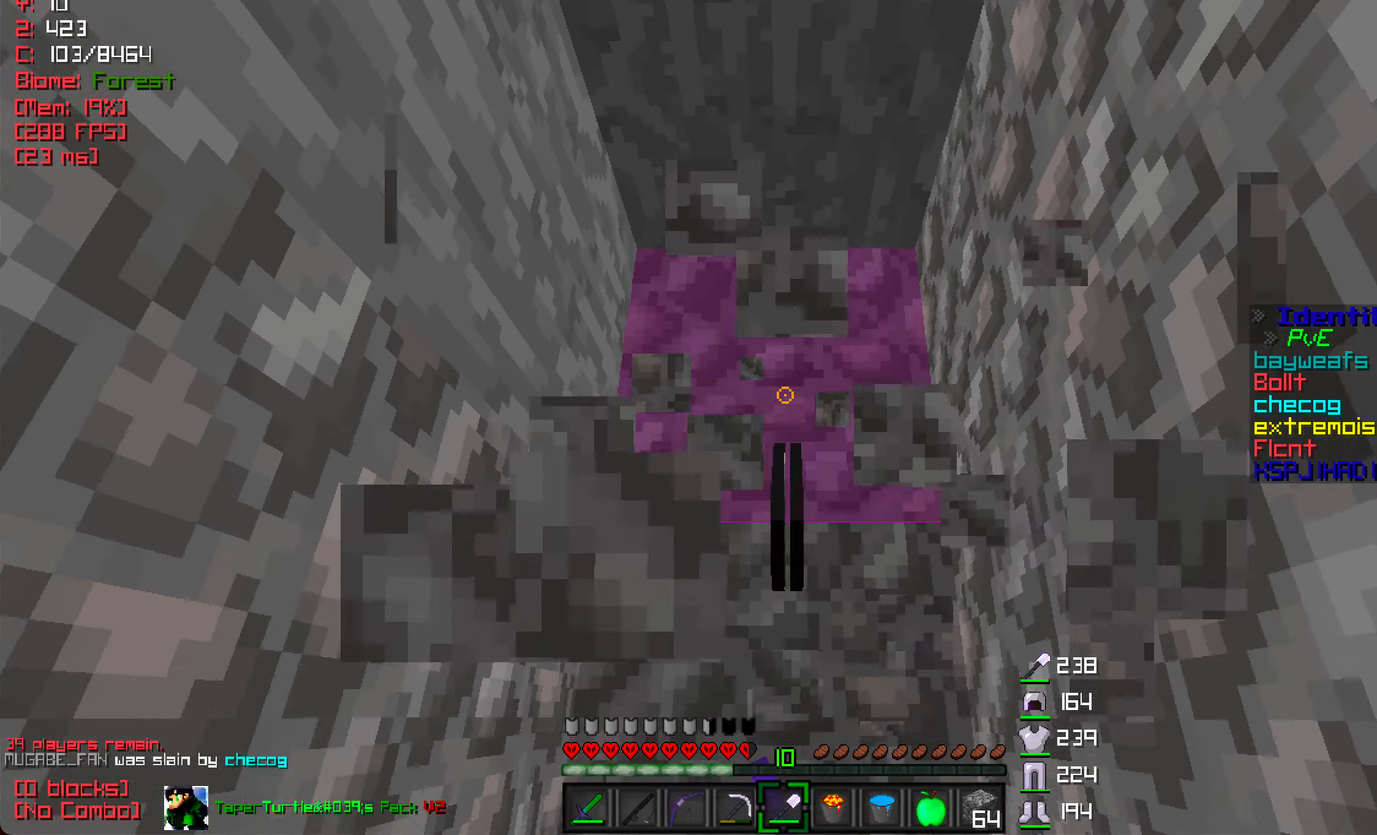
{"keys": ["w"], "mouse": ["left"], "events": []}
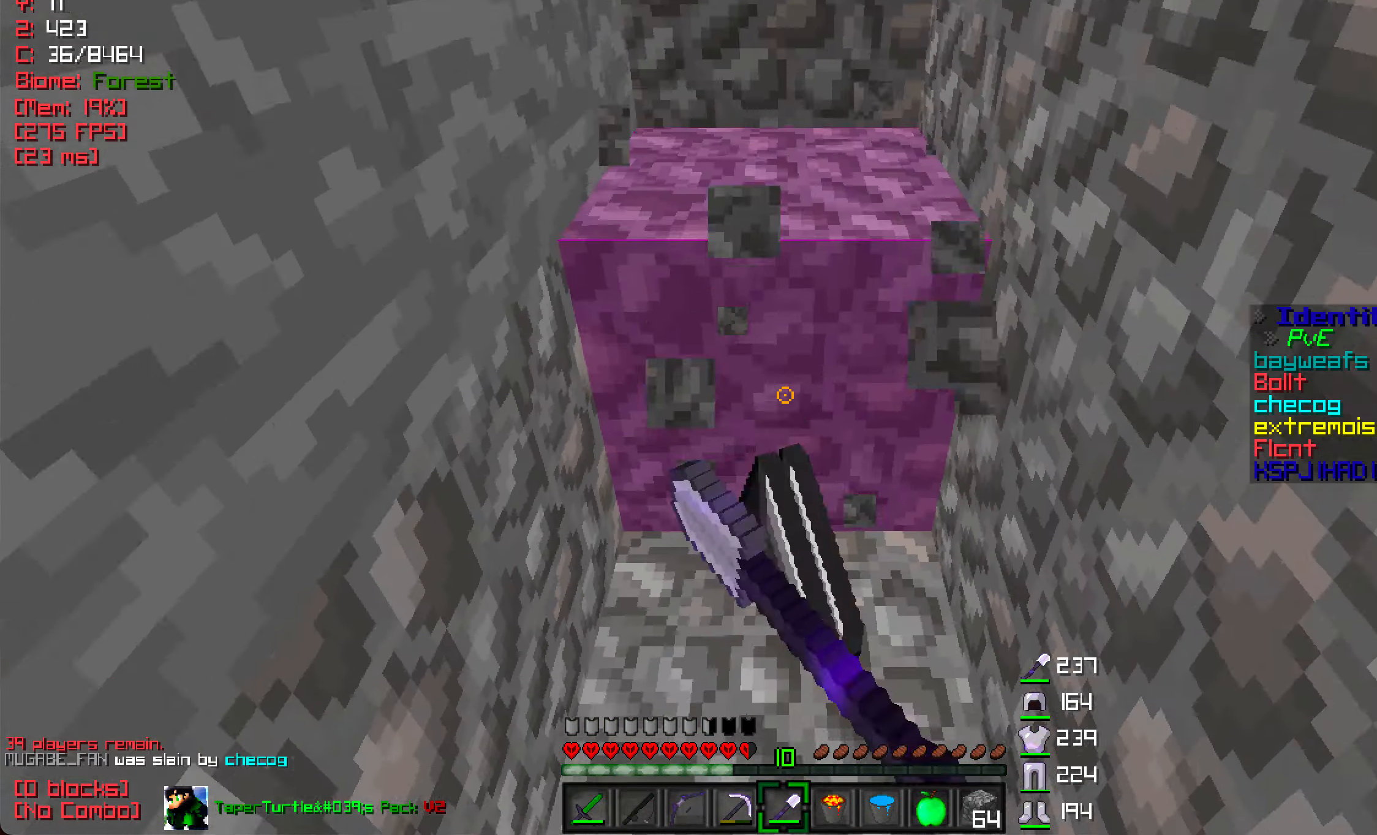
{"keys": [], "mouse": ["left"], "events": [[350, "w", "up"]]}
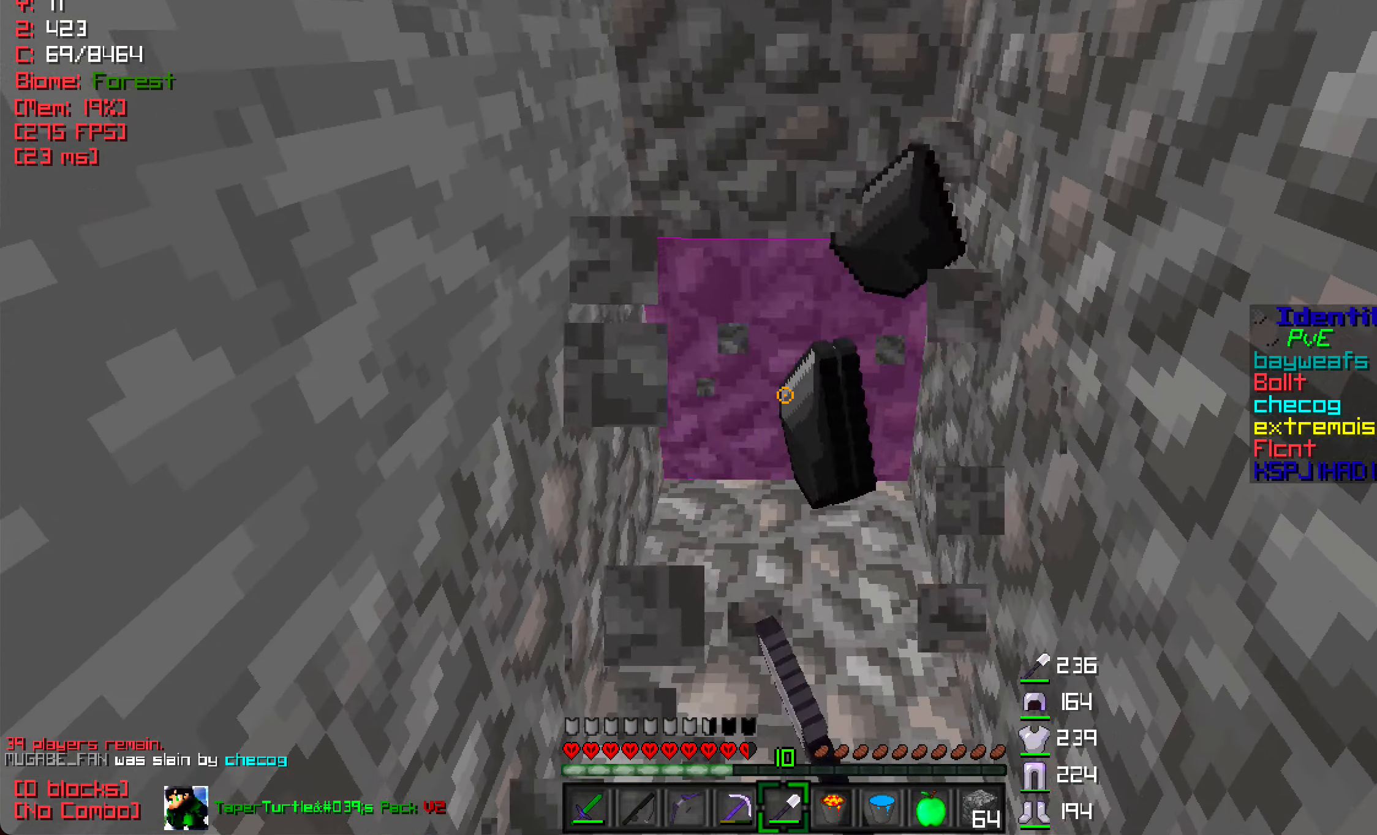
{"keys": ["w"], "mouse": ["left"], "events": [[17, "w", "down"]]}
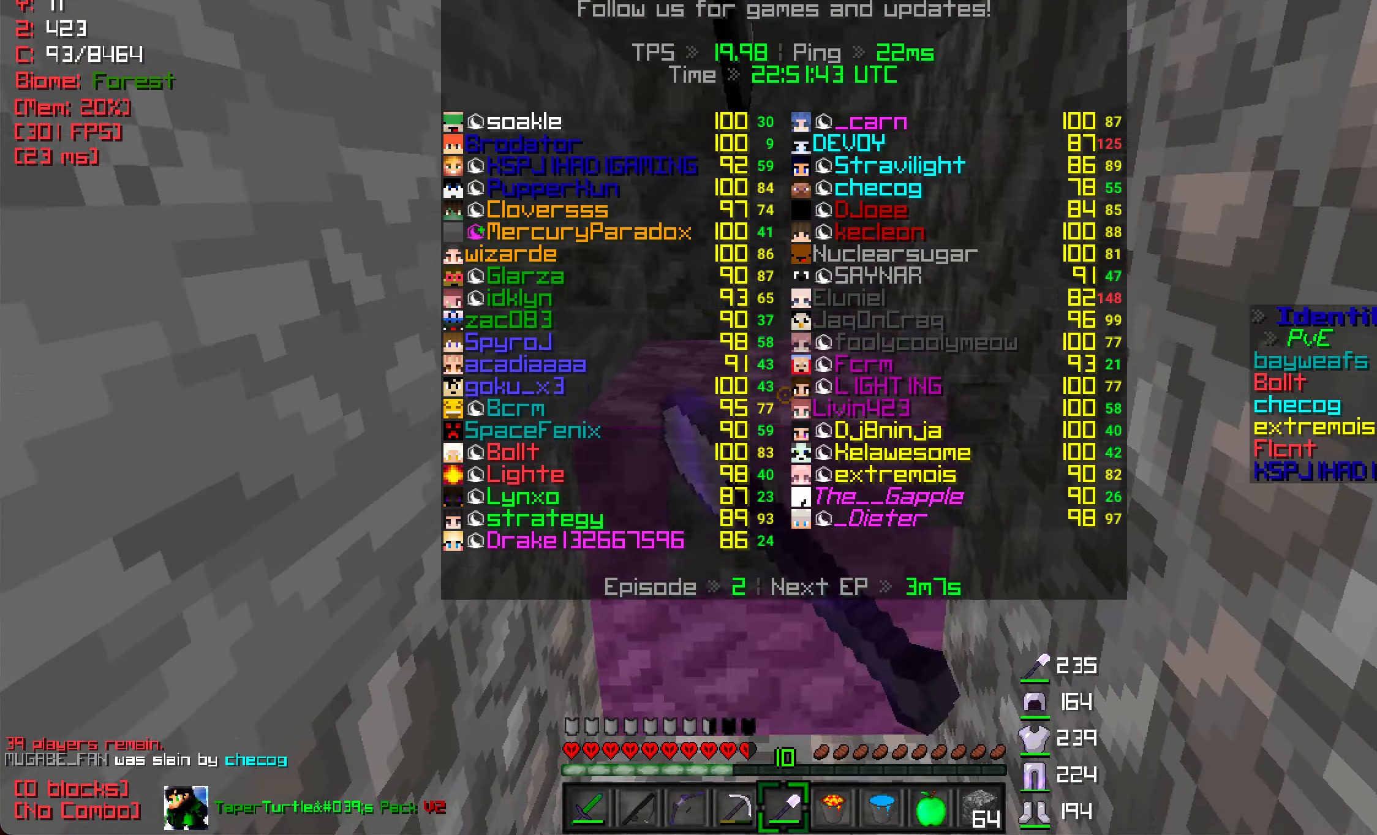
{"keys": [], "mouse": ["left"], "events": [[317, "a", "down"], [417, "w", "up"], [484, "a", "up"]]}
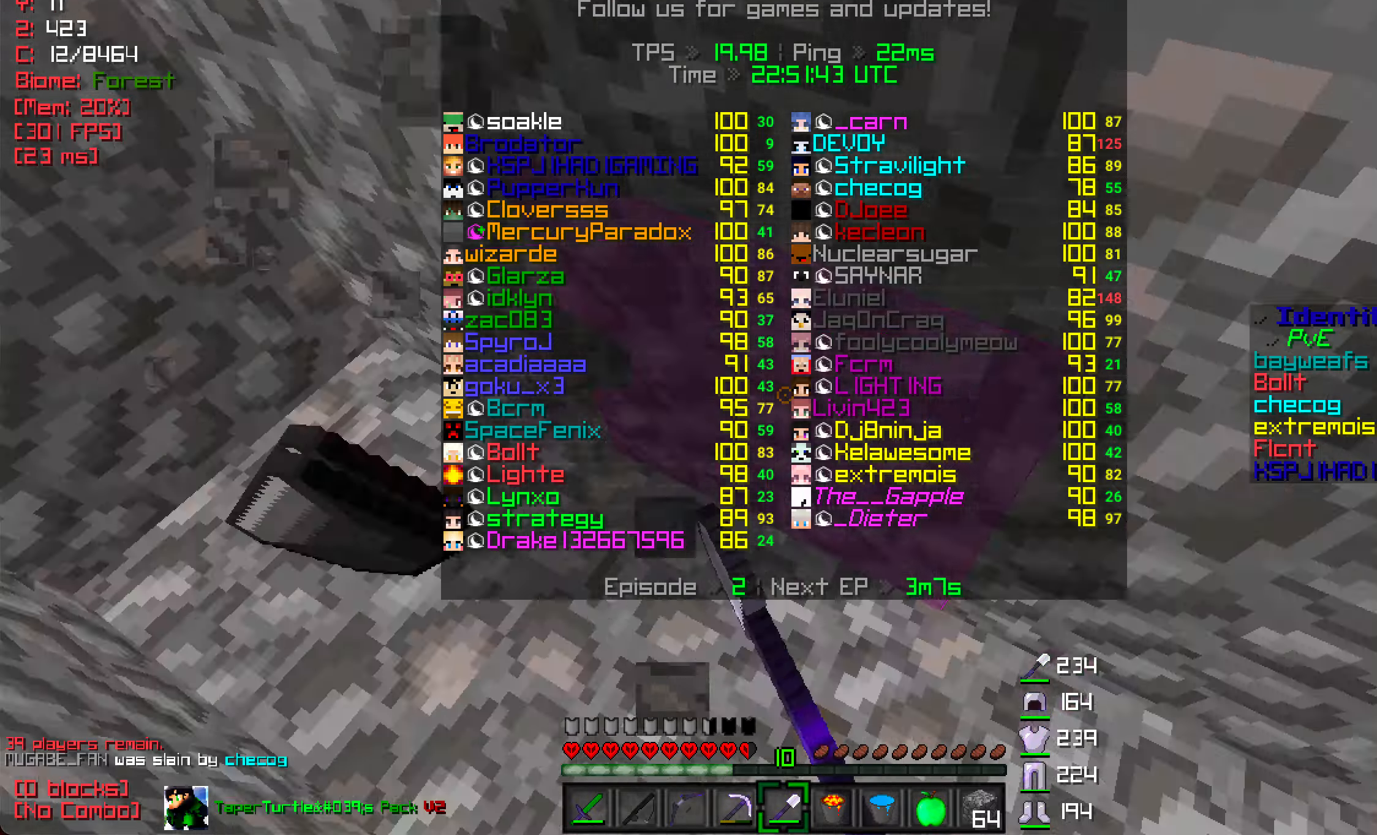
{"keys": [], "mouse": ["left"], "events": [[100, "d", "down"], [434, "d", "up"]]}
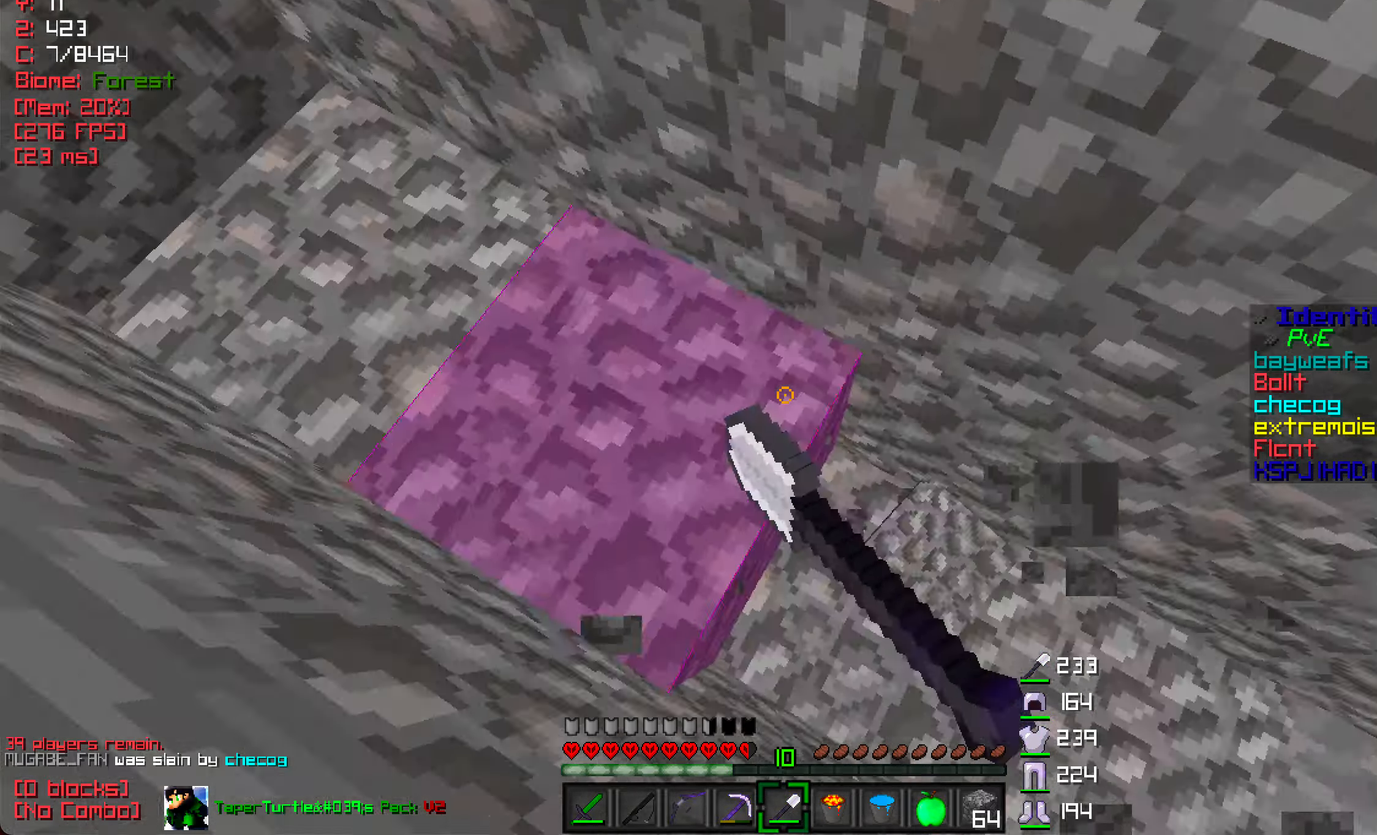
{"keys": [], "mouse": ["left"], "events": [[267, "w", "down"], [484, "w", "up"]]}
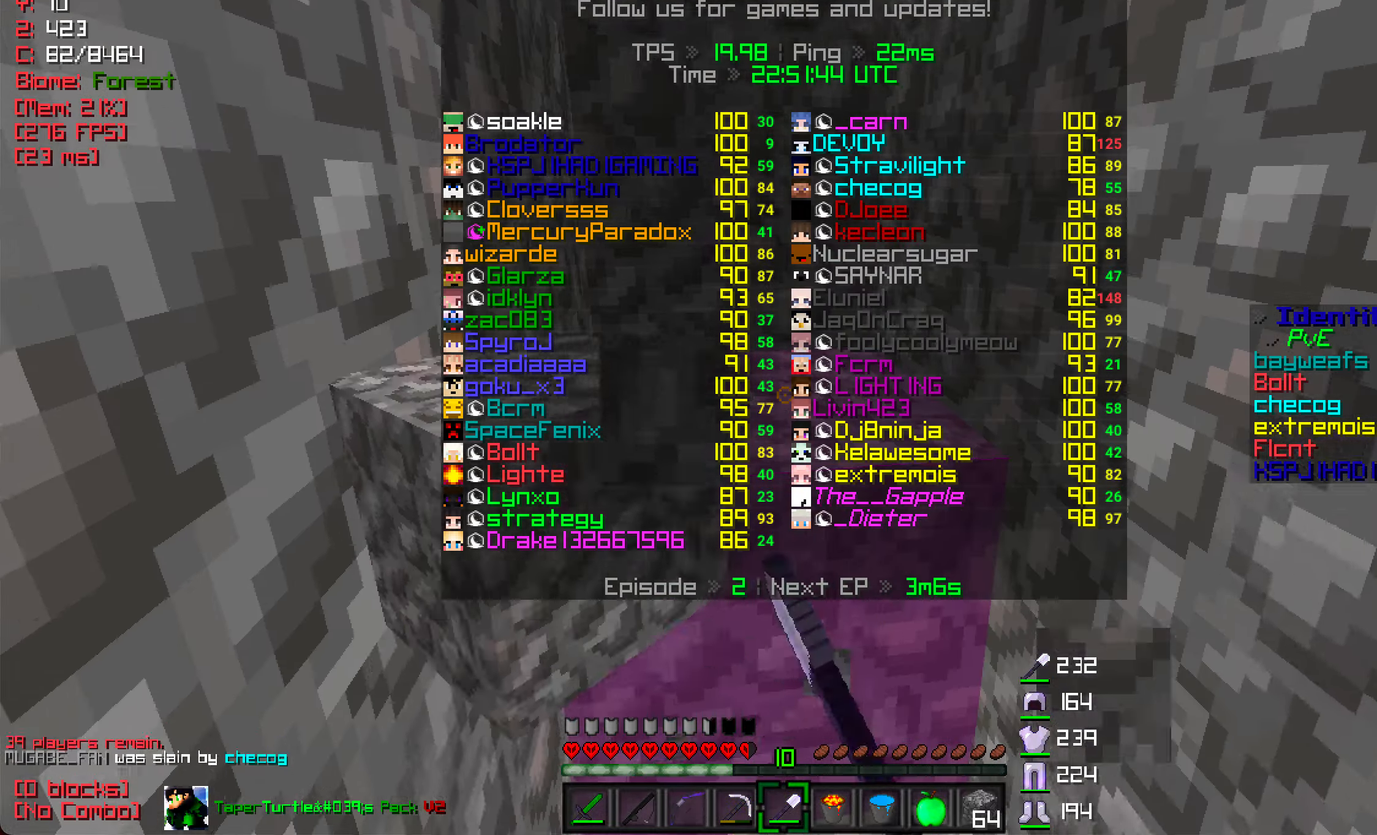
{"keys": [], "mouse": ["left"], "events": [[284, "d", "down"], [367, "d", "up"]]}
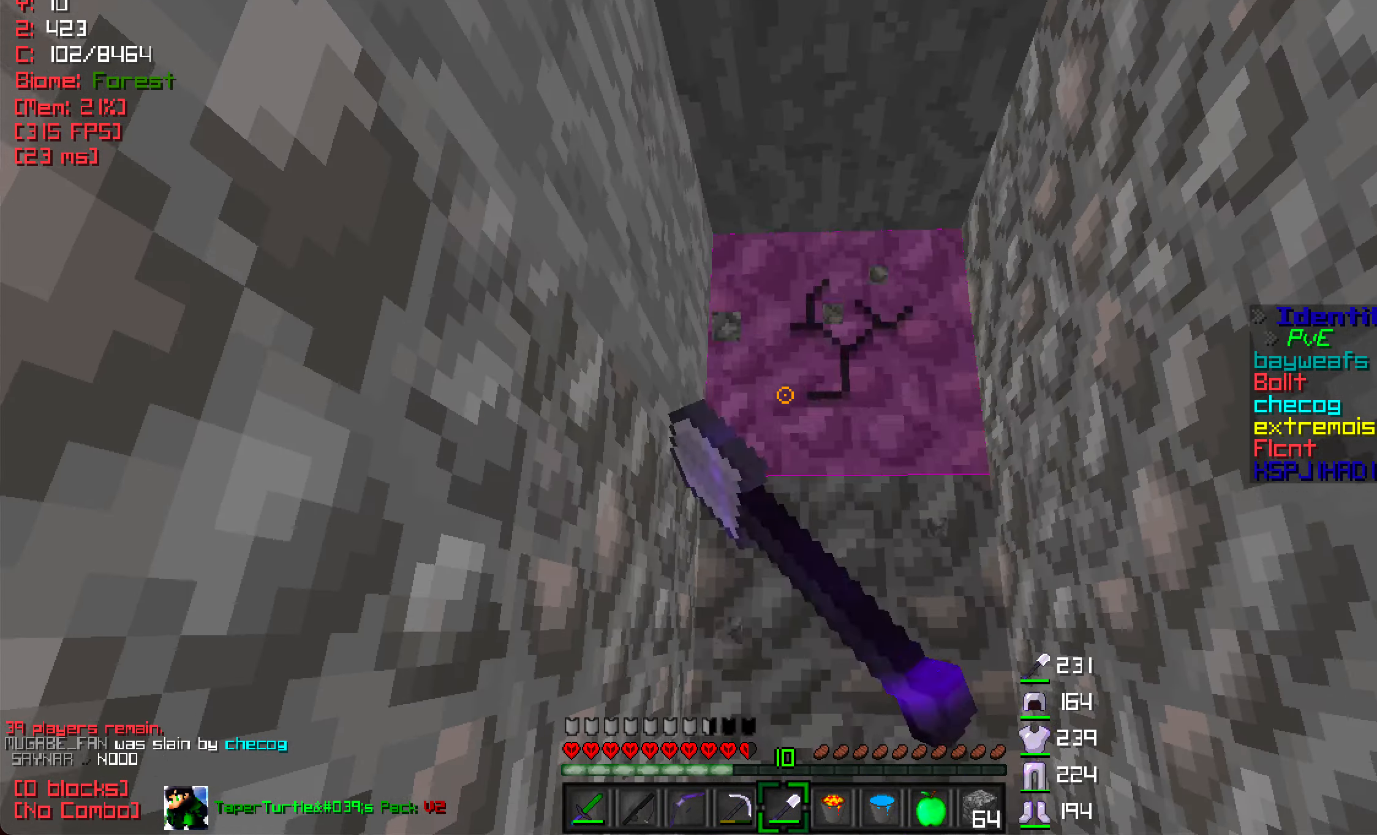
{"keys": ["w"], "mouse": ["left"], "events": [[184, "d", "down"], [317, "d", "up"], [417, "w", "down"]]}
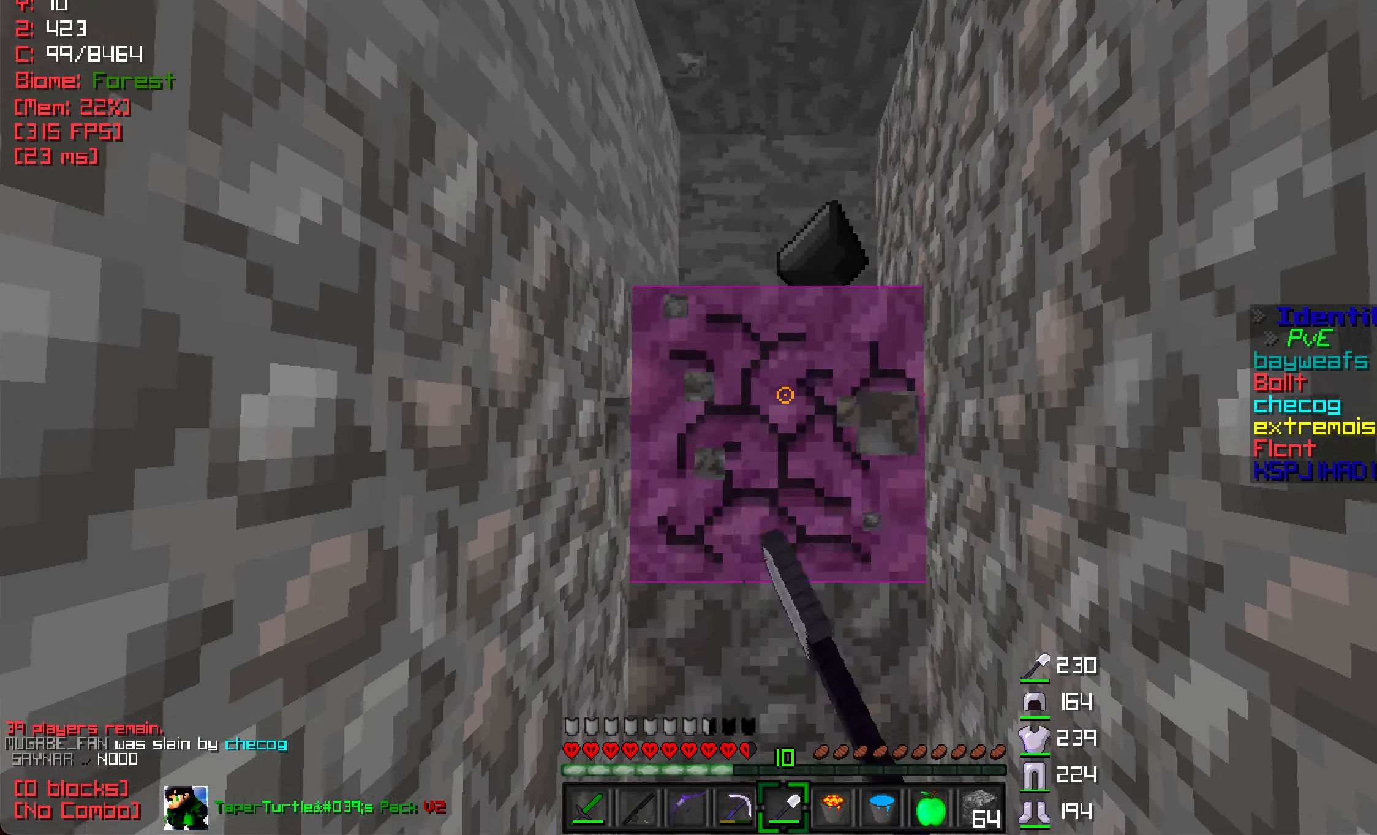
{"keys": [], "mouse": ["left"], "events": [[434, "w", "up"]]}
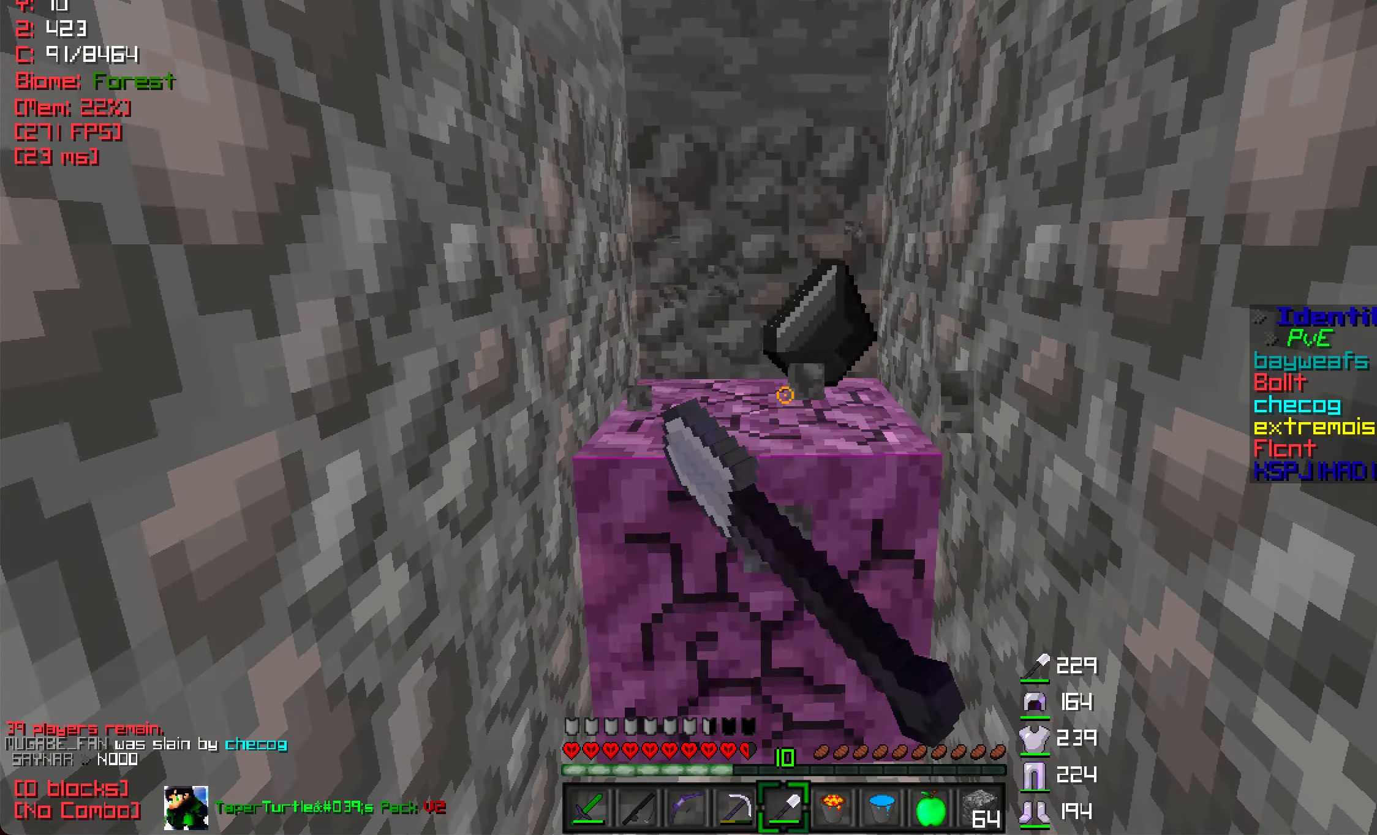
{"keys": ["w"], "mouse": ["left"], "events": [[34, "w", "down"]]}
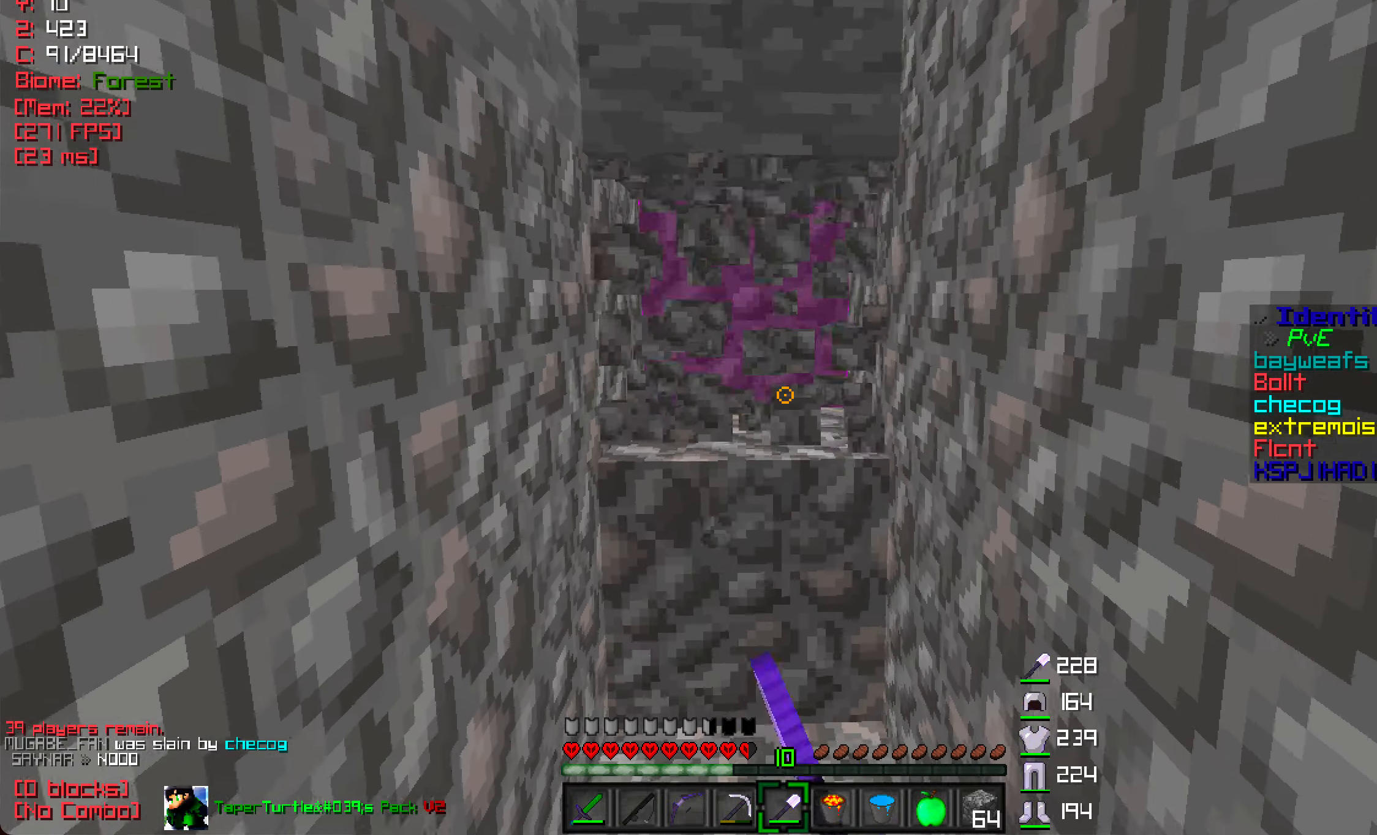
{"keys": ["w"], "mouse": ["left"], "events": []}
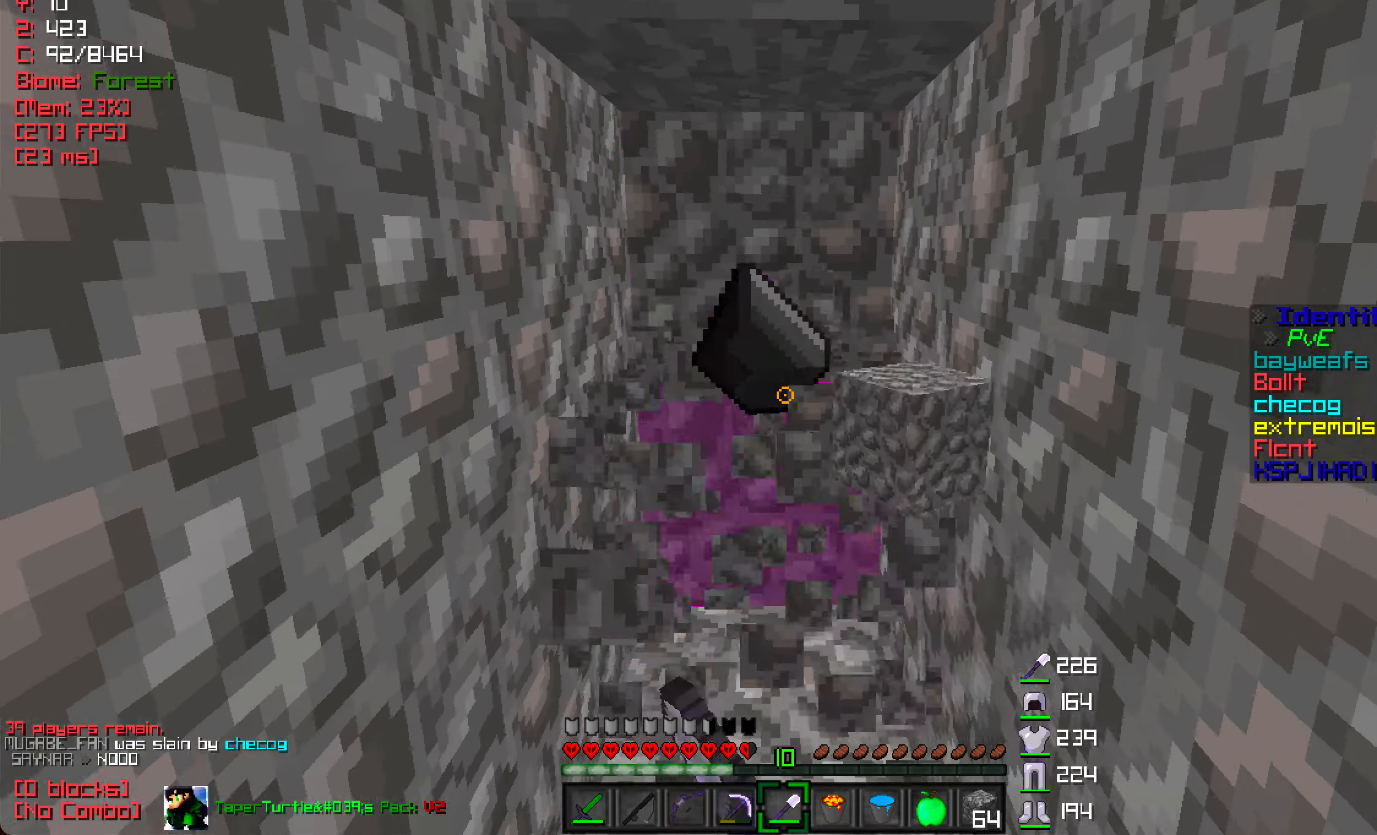
{"keys": ["w"], "mouse": ["left"], "events": []}
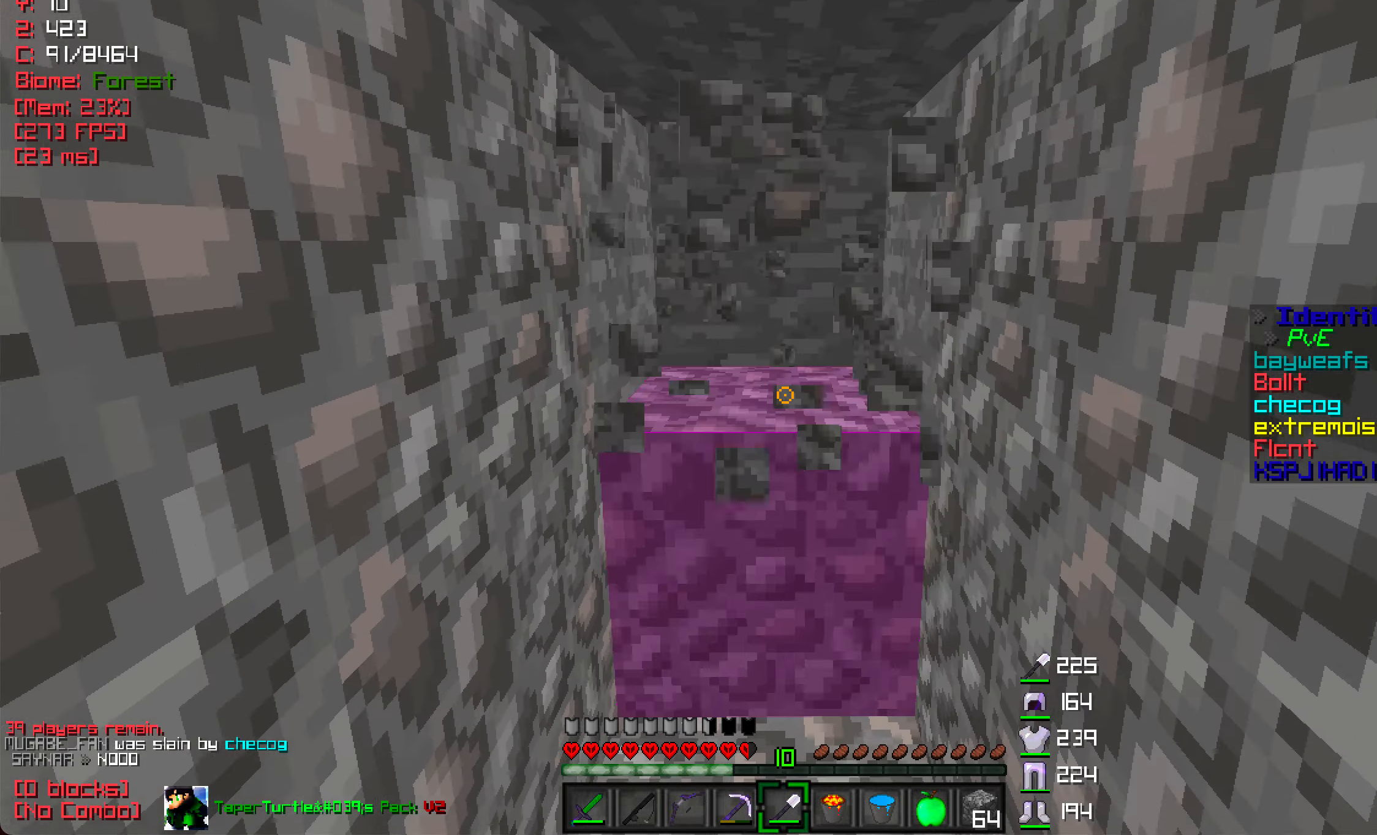
{"keys": ["w"], "mouse": ["left"], "events": []}
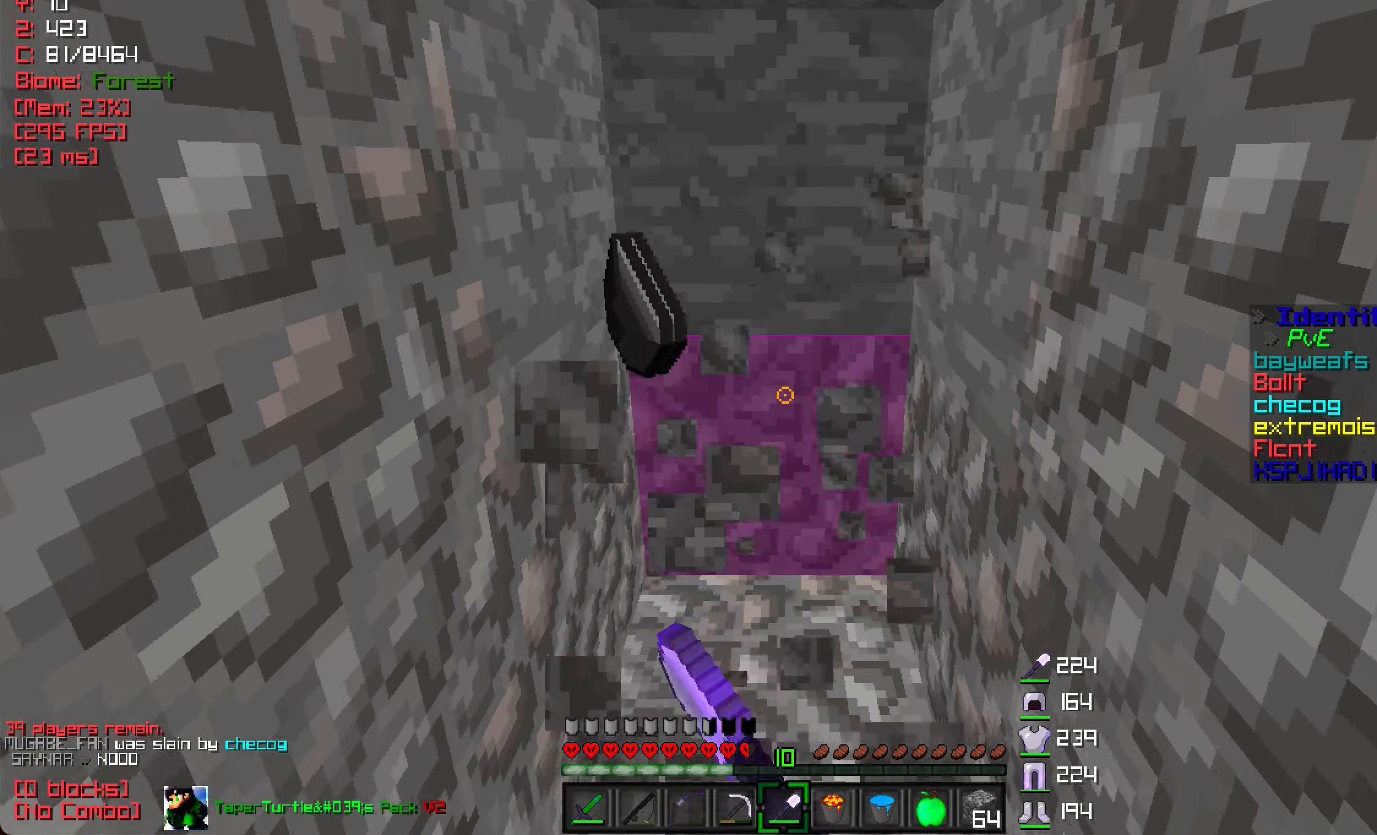
{"keys": [], "mouse": ["left"], "events": [[366, "w", "up"]]}
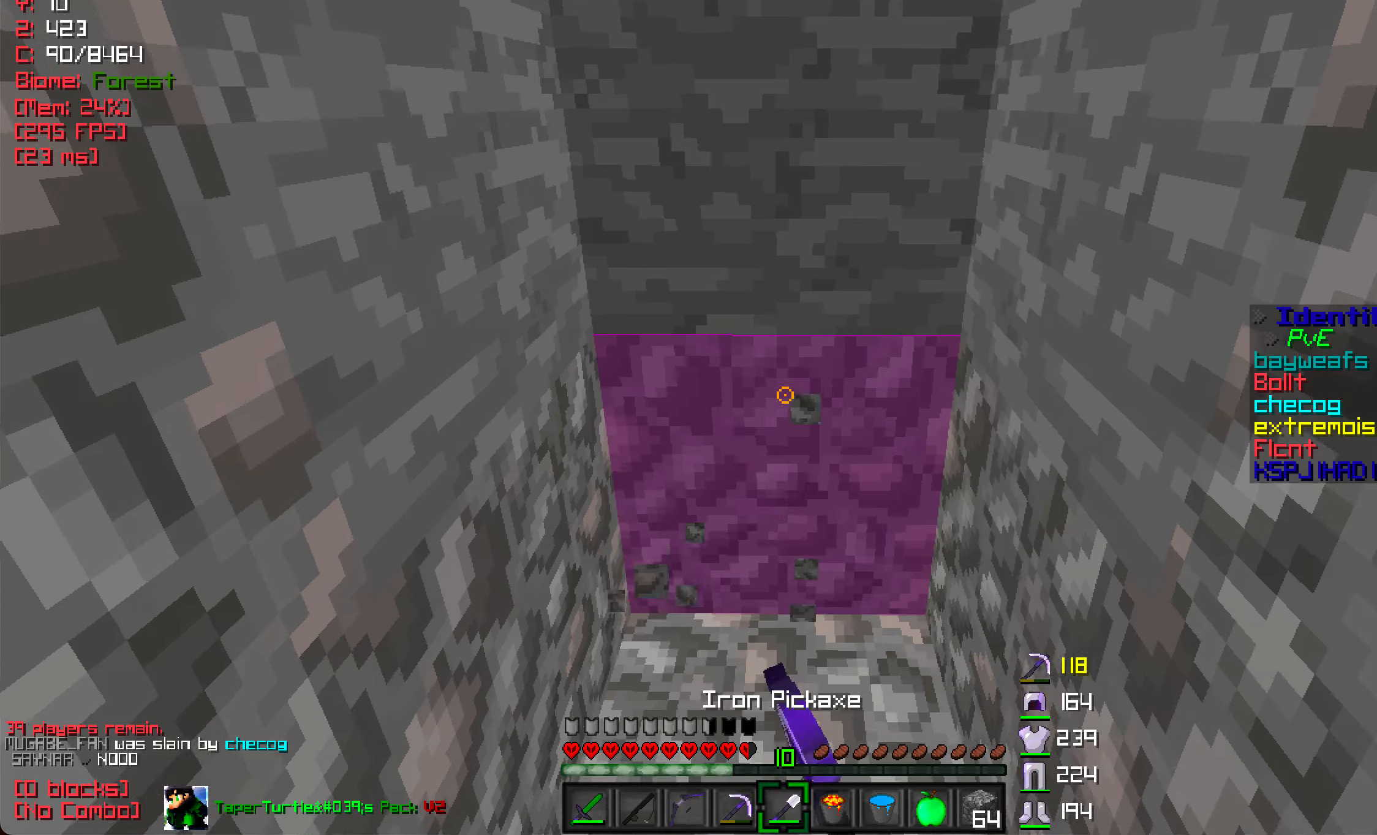
{"keys": [], "mouse": ["left"], "events": []}
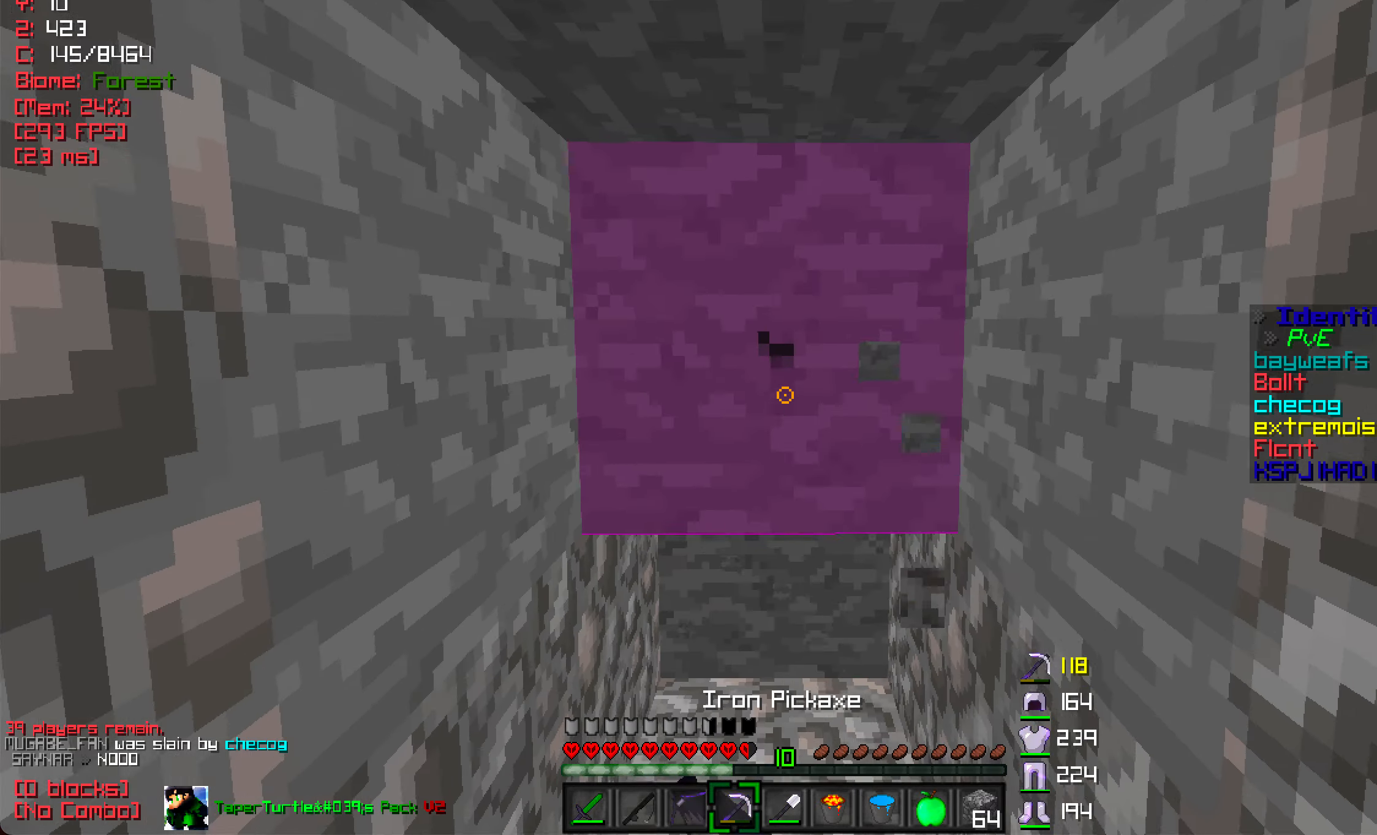
{"keys": ["w"], "mouse": ["left"], "events": [[16, "w", "down"]]}
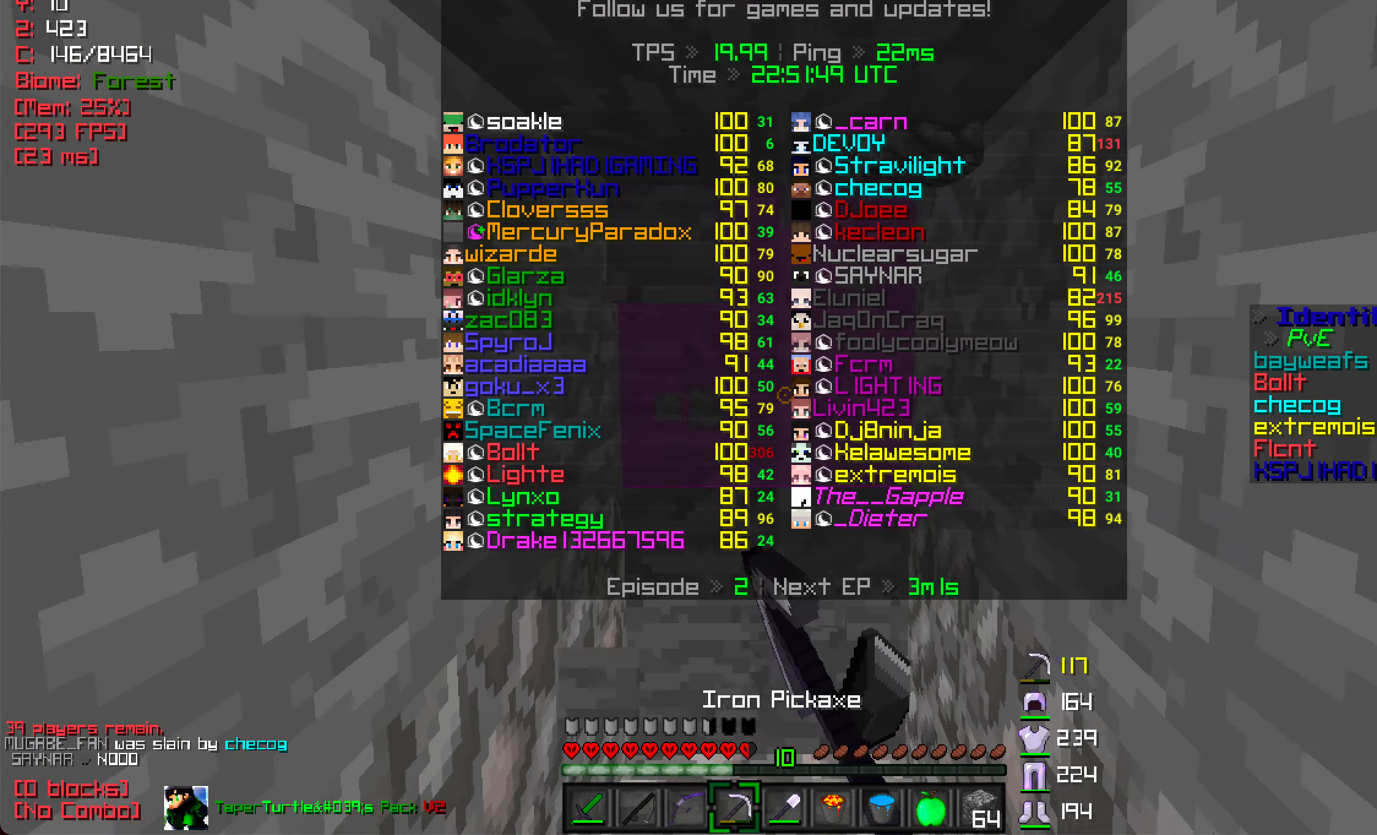
{"keys": [], "mouse": ["left"], "events": [[450, "w", "up"]]}
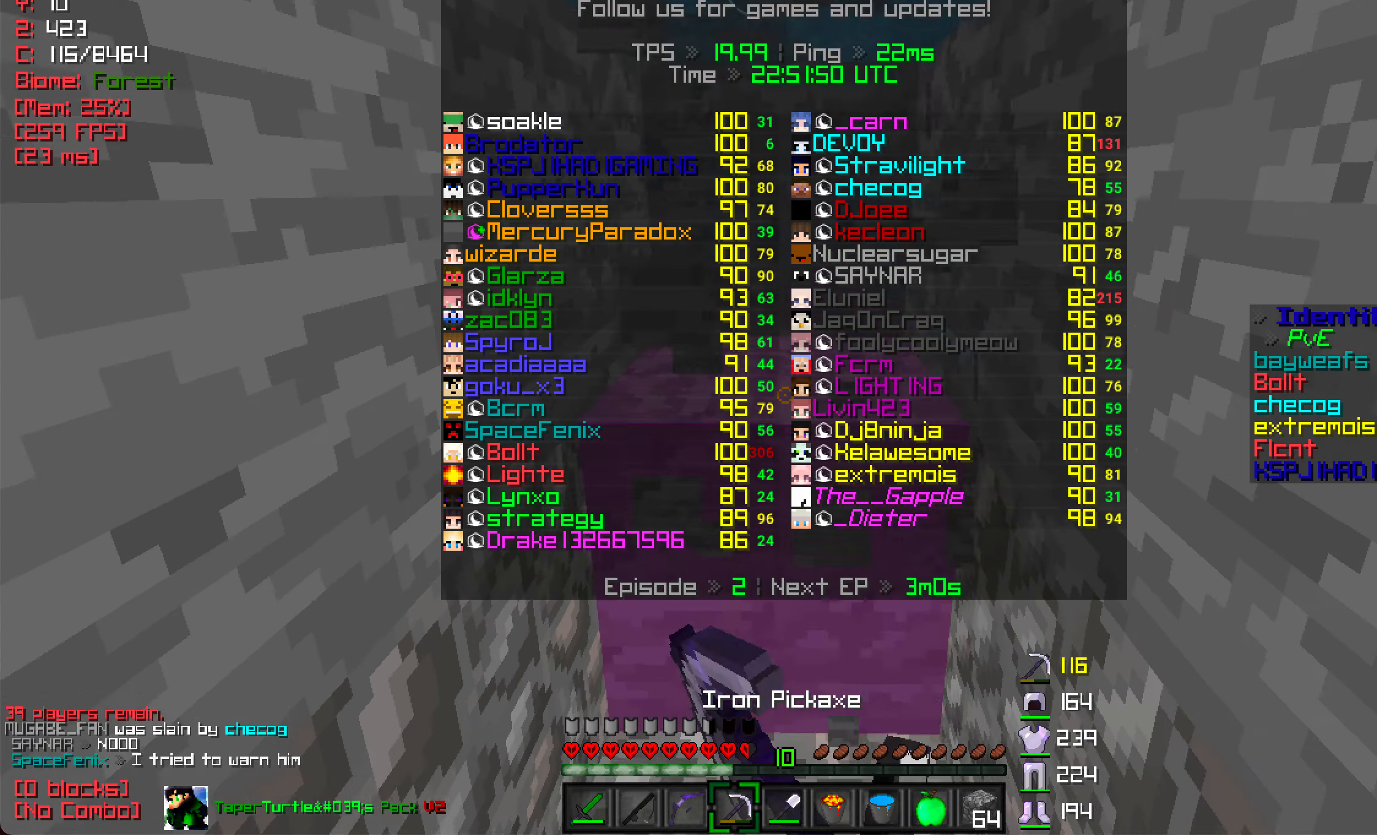
{"keys": [], "mouse": ["left"], "events": [[100, "w", "down"], [416, "w", "up"]]}
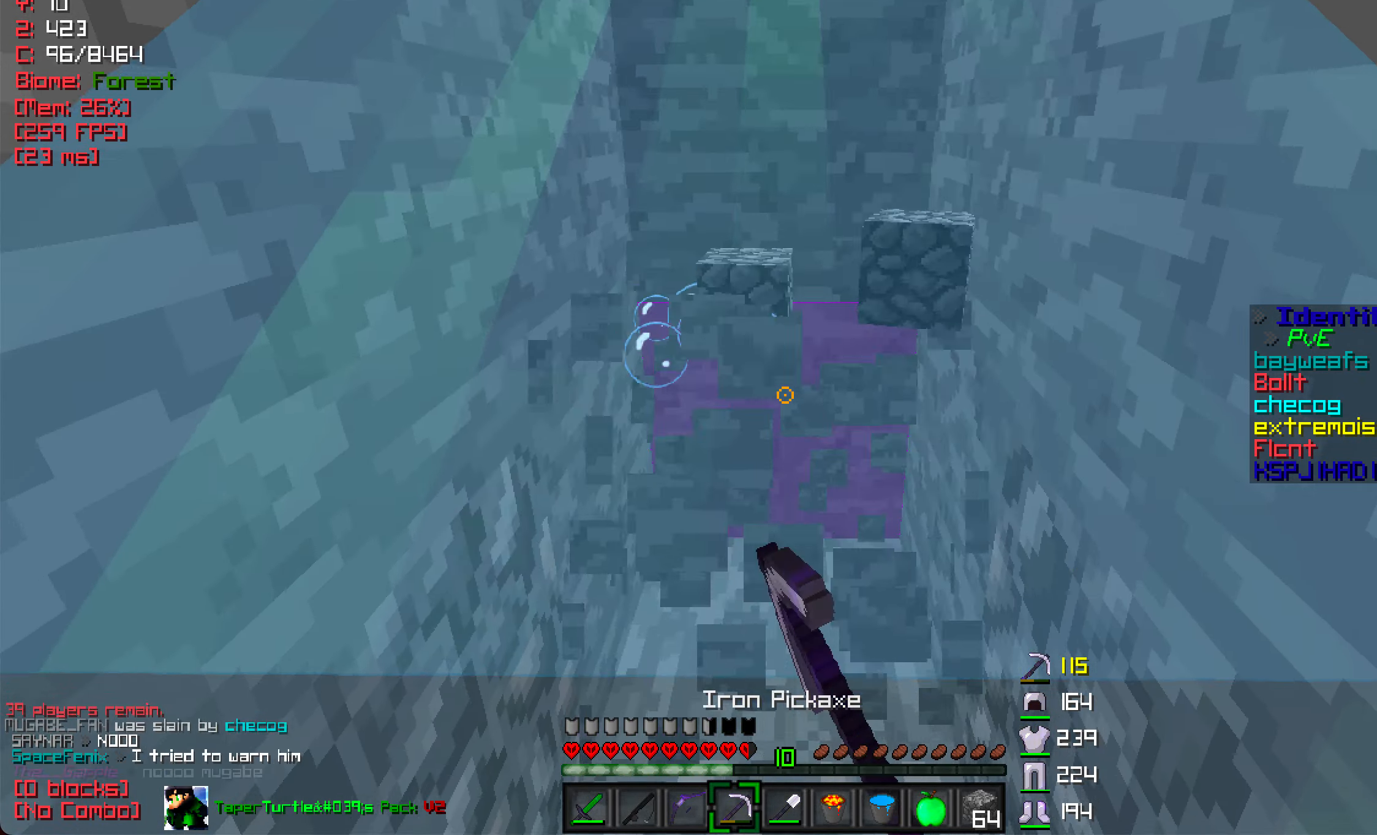
{"keys": ["w"], "mouse": ["left"], "events": [[116, "w", "down"]]}
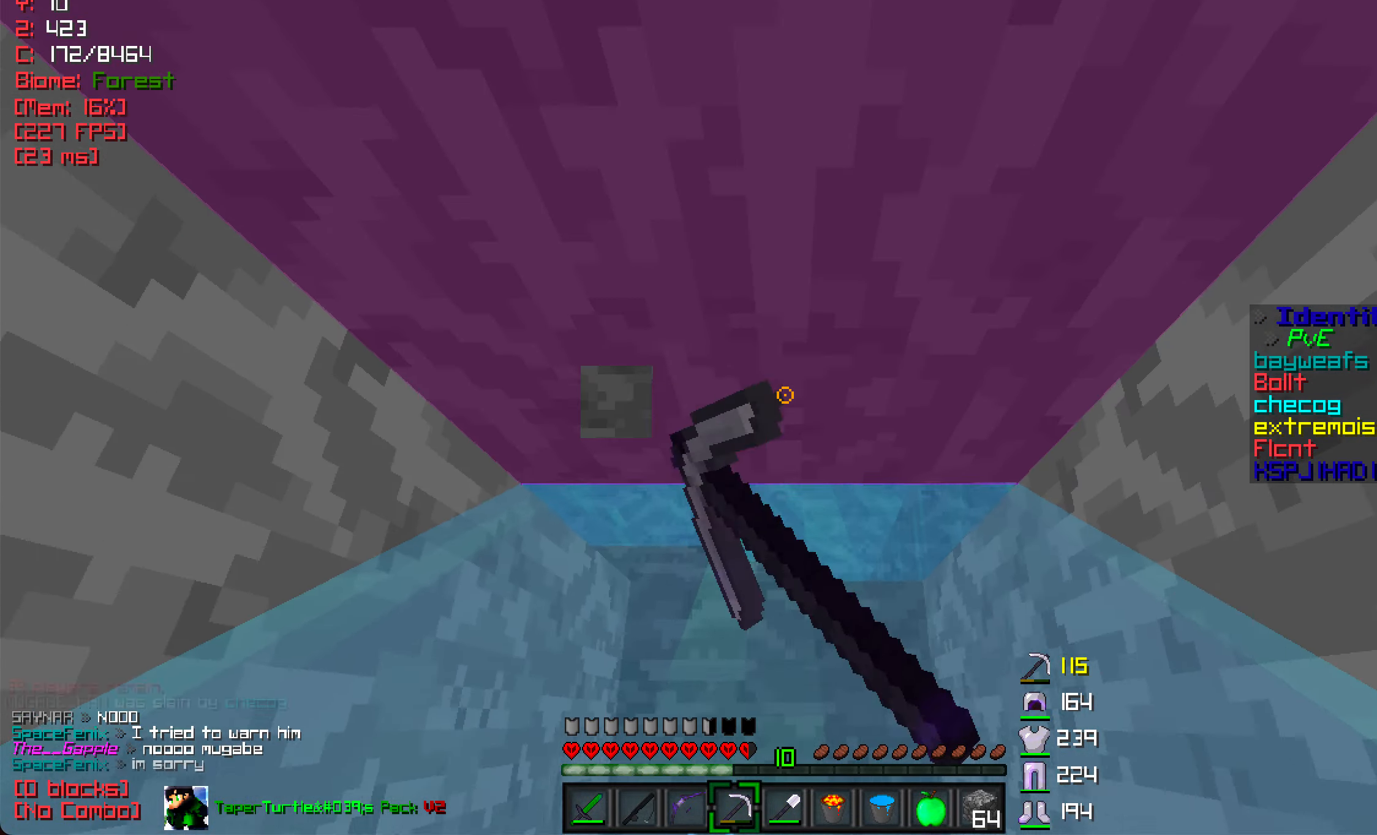
{"keys": ["w"], "mouse": ["left"], "events": []}
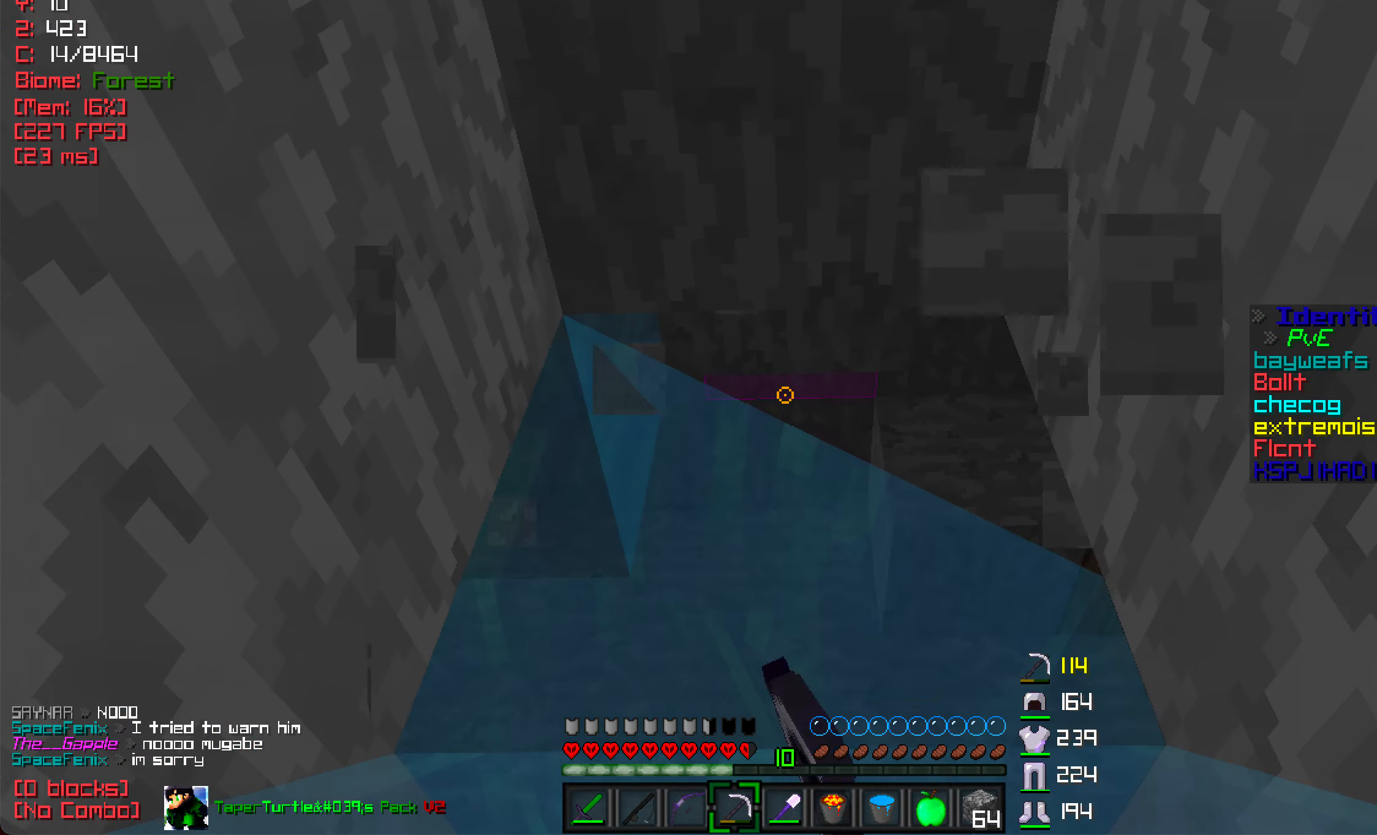
{"keys": ["w"], "mouse": [], "events": [[83, "mouse_left", "up"]]}
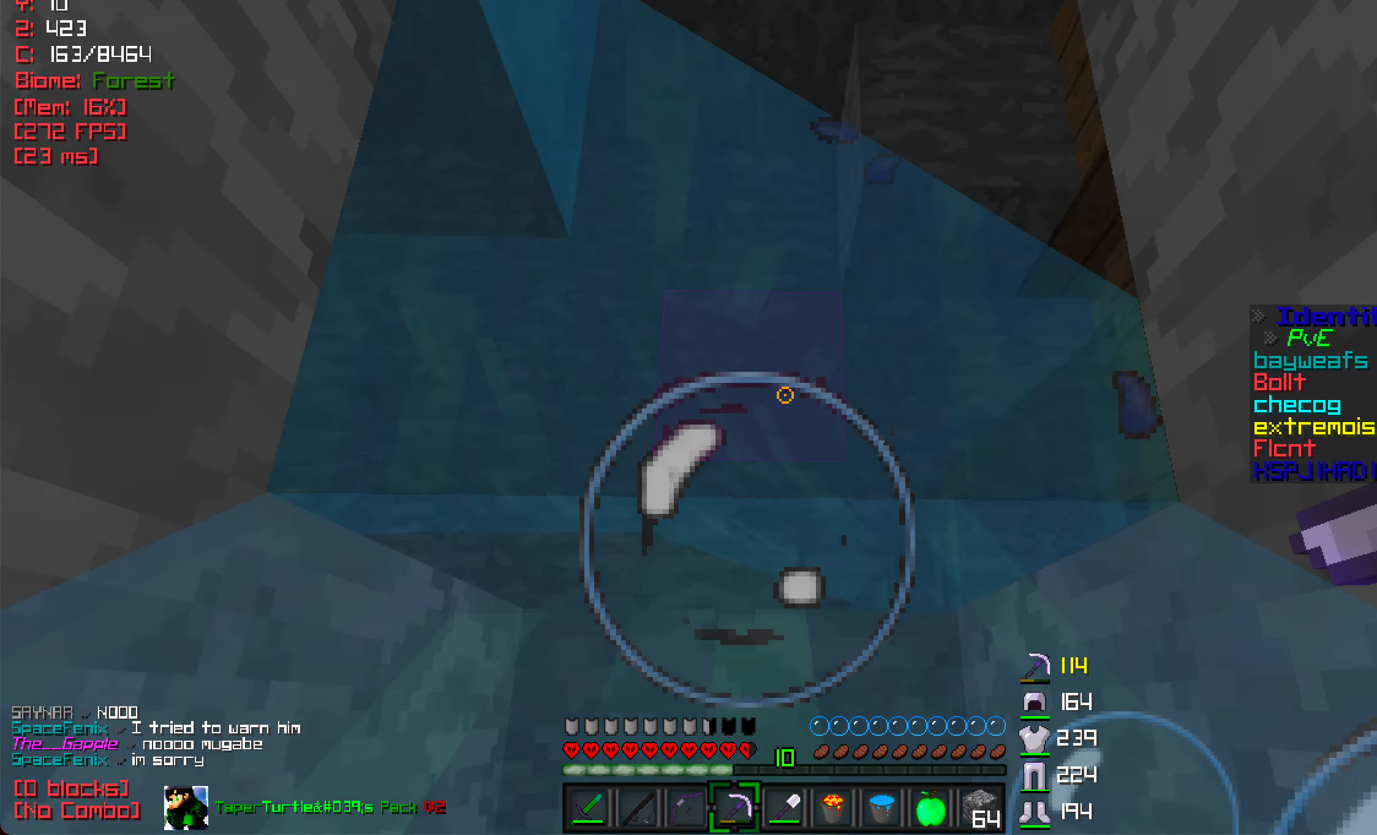
{"keys": ["w"], "mouse": [], "events": []}
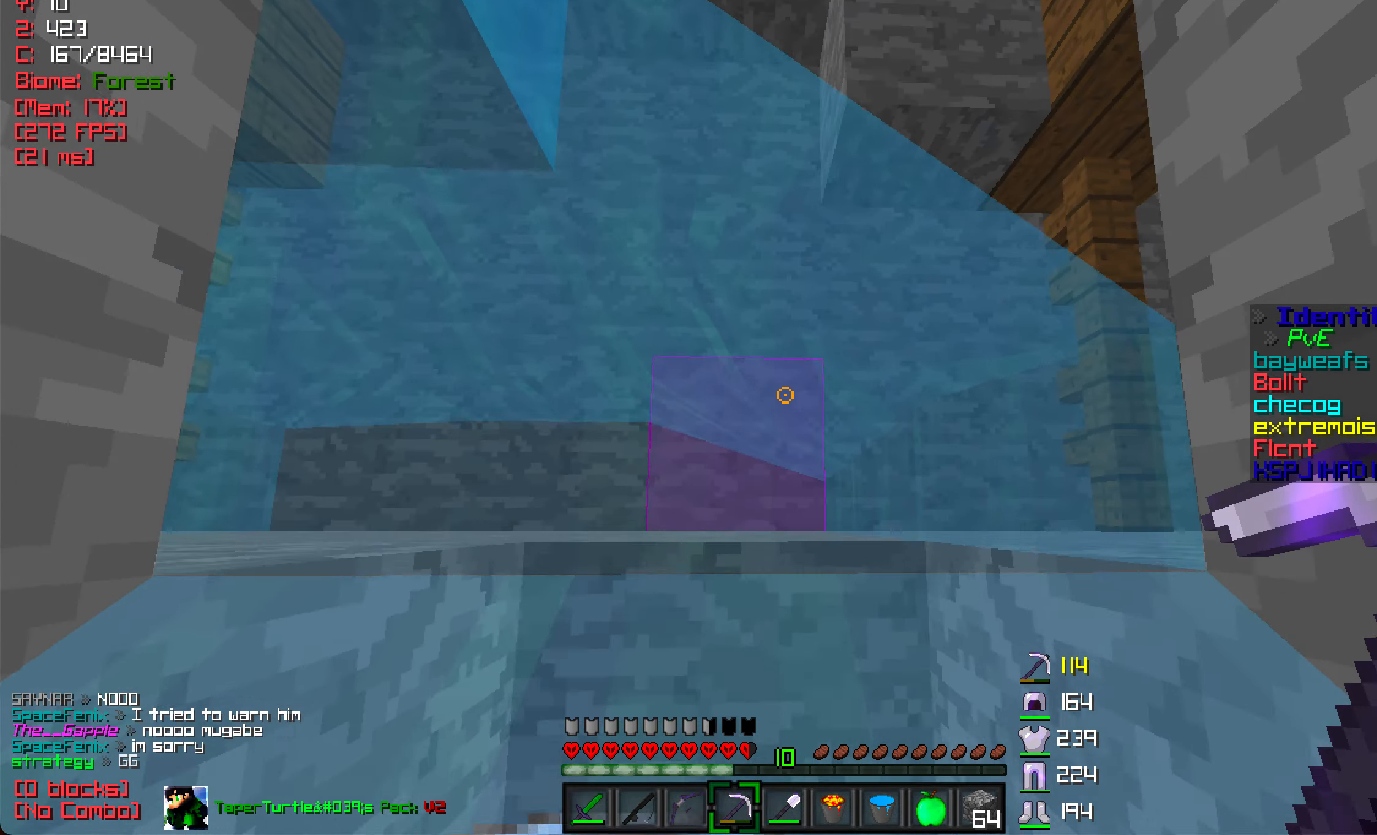
{"keys": ["a", "w"], "mouse": [], "events": [[183, "a", "down"]]}
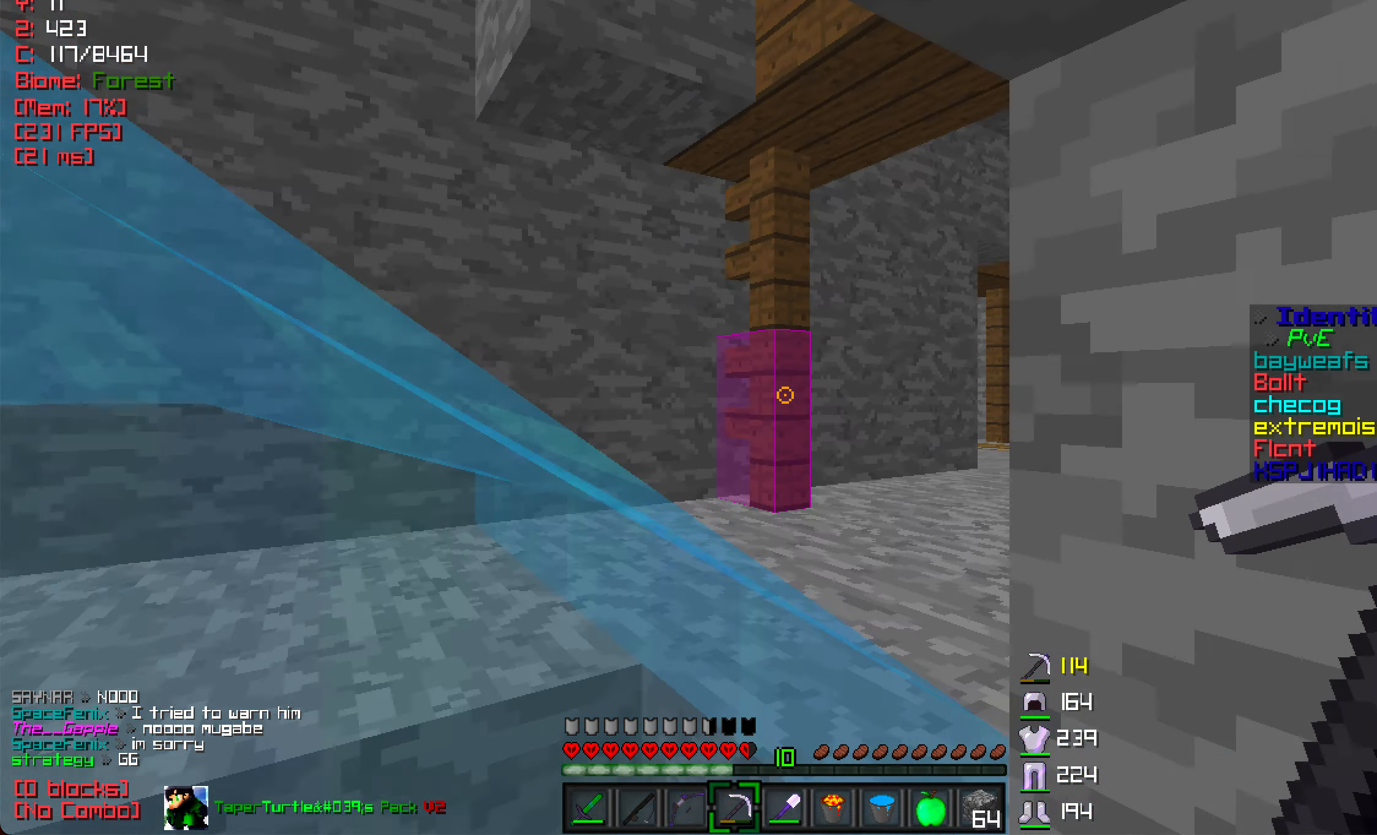
{"keys": ["w"], "mouse": [], "events": [[216, "a", "up"]]}